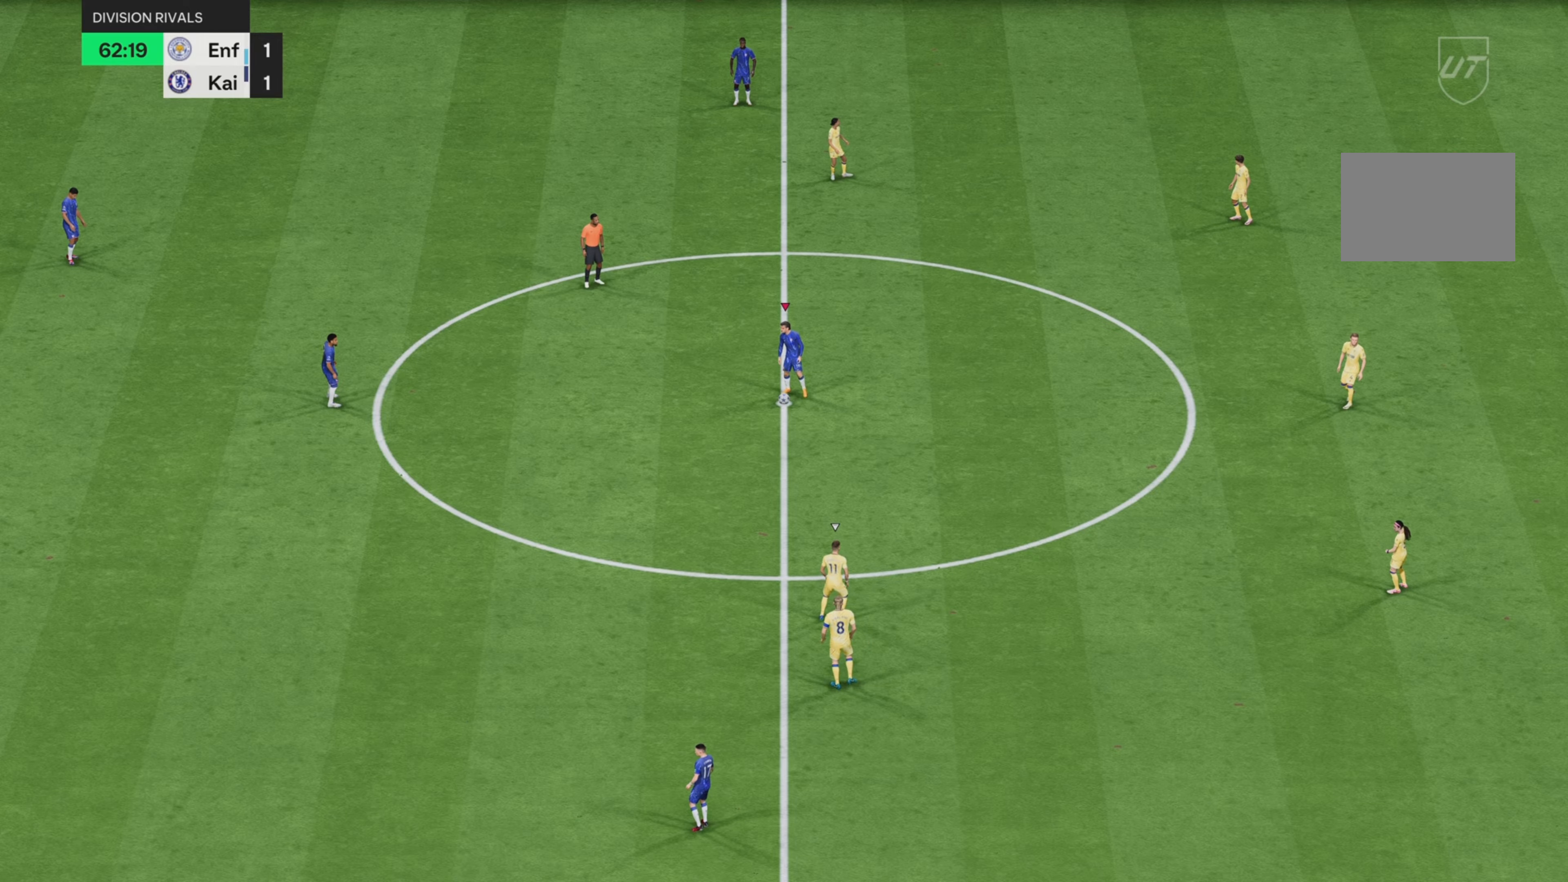
Gameplay with a controller (PlayStation layout); each line is a JSON object with the inputs held at the frame after it. "events" lists button and stick changes between this image and that frame as [ms after this image, input, new state], when the widget could be followed in between. Not read: L3 R3.
{"buttons": [], "left_stick": "left", "right_stick": "center", "events": [[300, "CROSS", "down"], [334, "left_stick", "left"], [434, "CROSS", "up"]]}
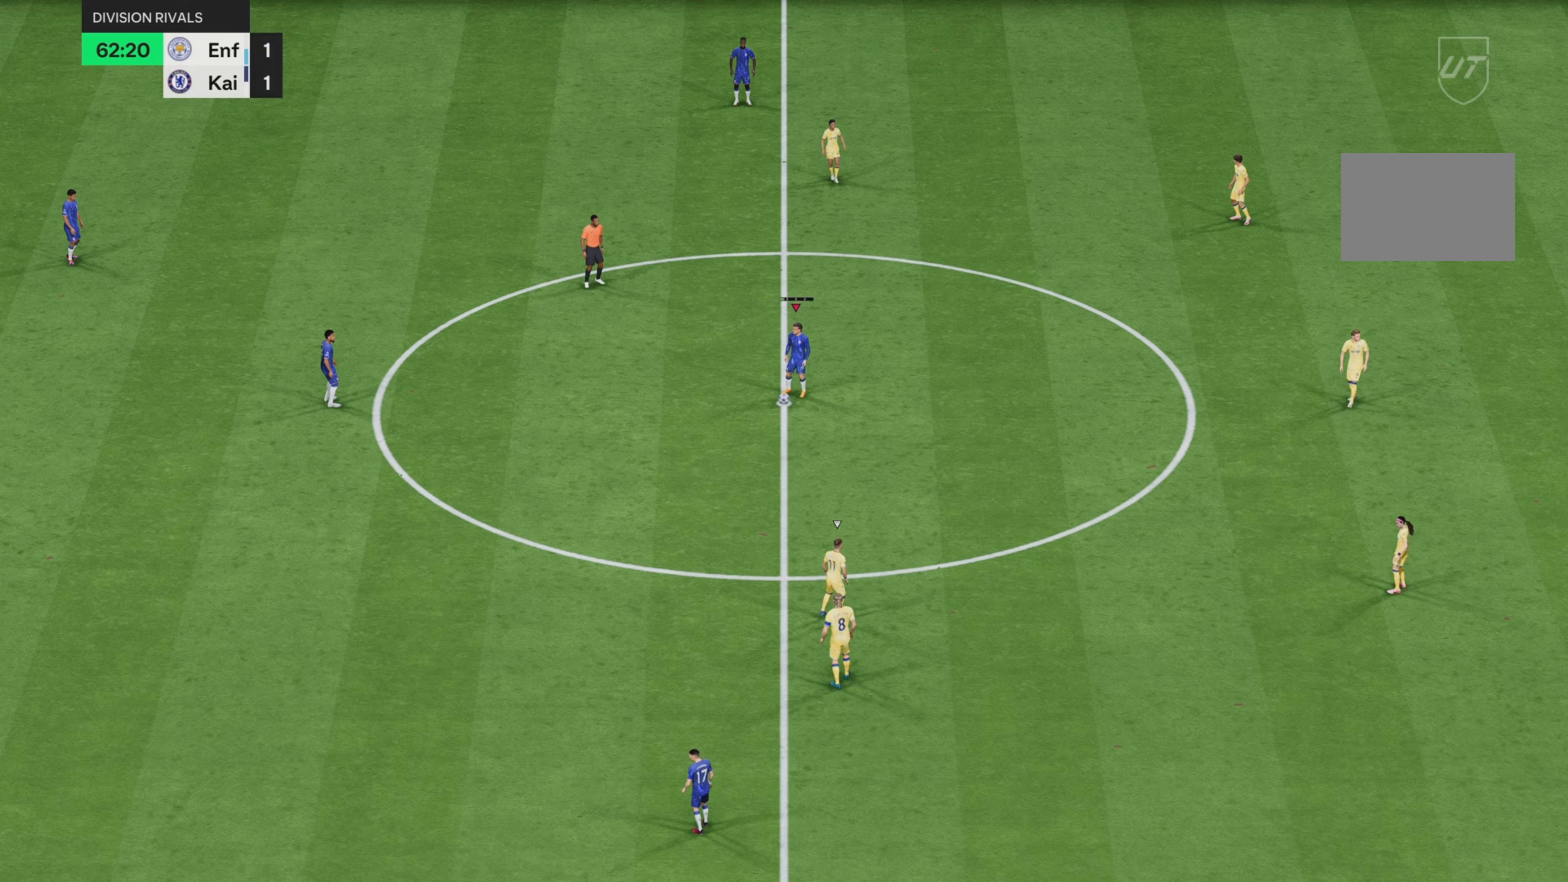
{"buttons": [], "left_stick": "center", "right_stick": "center", "events": [[50, "left_stick", "center"]]}
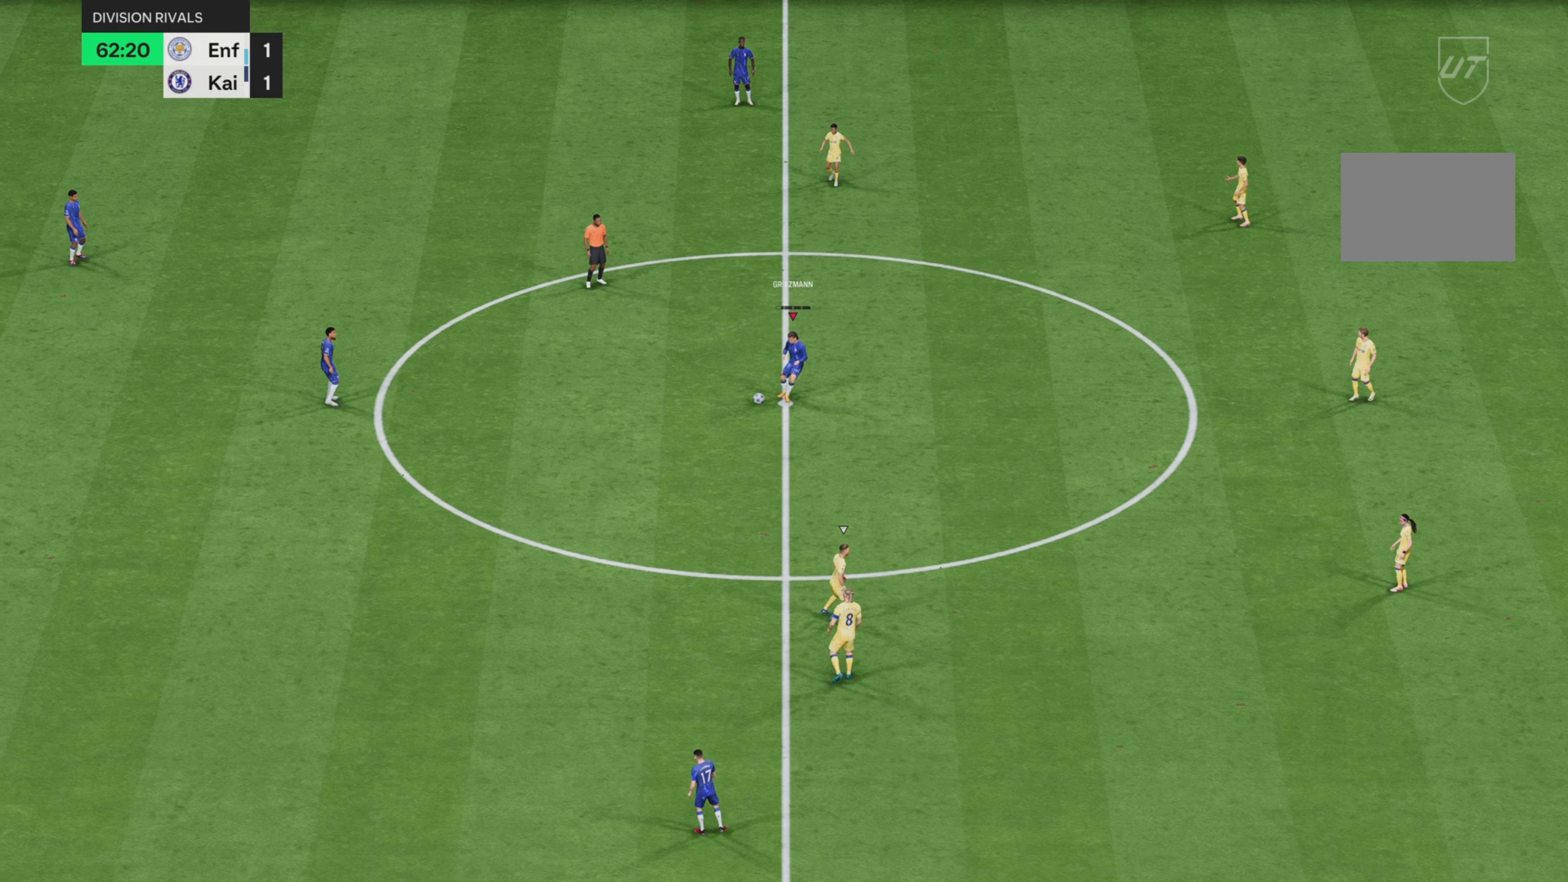
{"buttons": ["R2"], "left_stick": "right", "right_stick": "center", "events": [[100, "left_stick", "right"], [401, "R2", "down"]]}
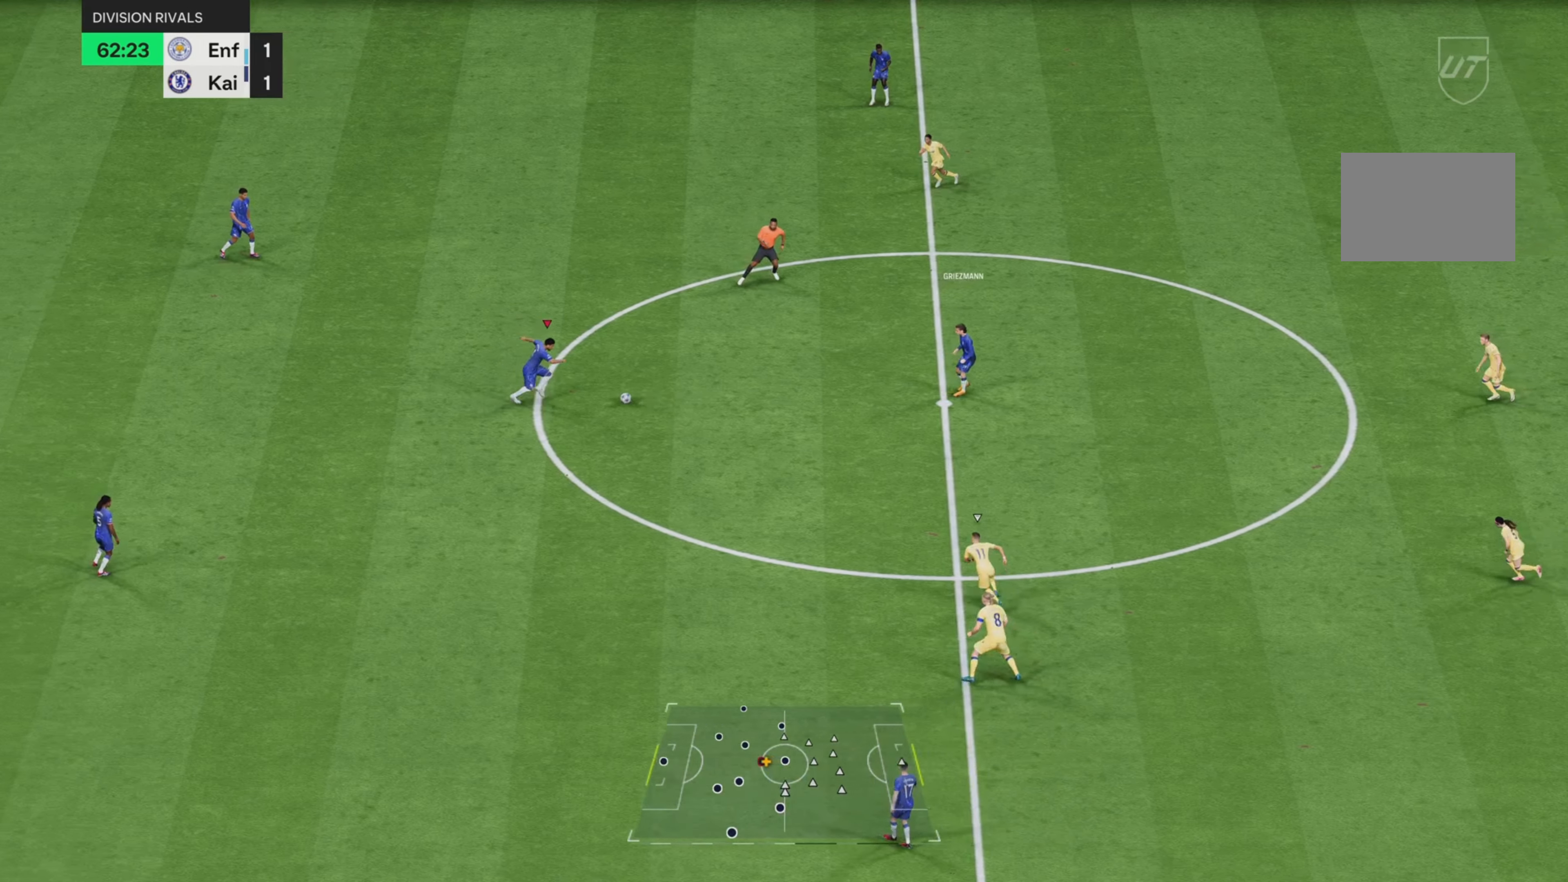
{"buttons": ["R2"], "left_stick": "right", "right_stick": "center", "events": []}
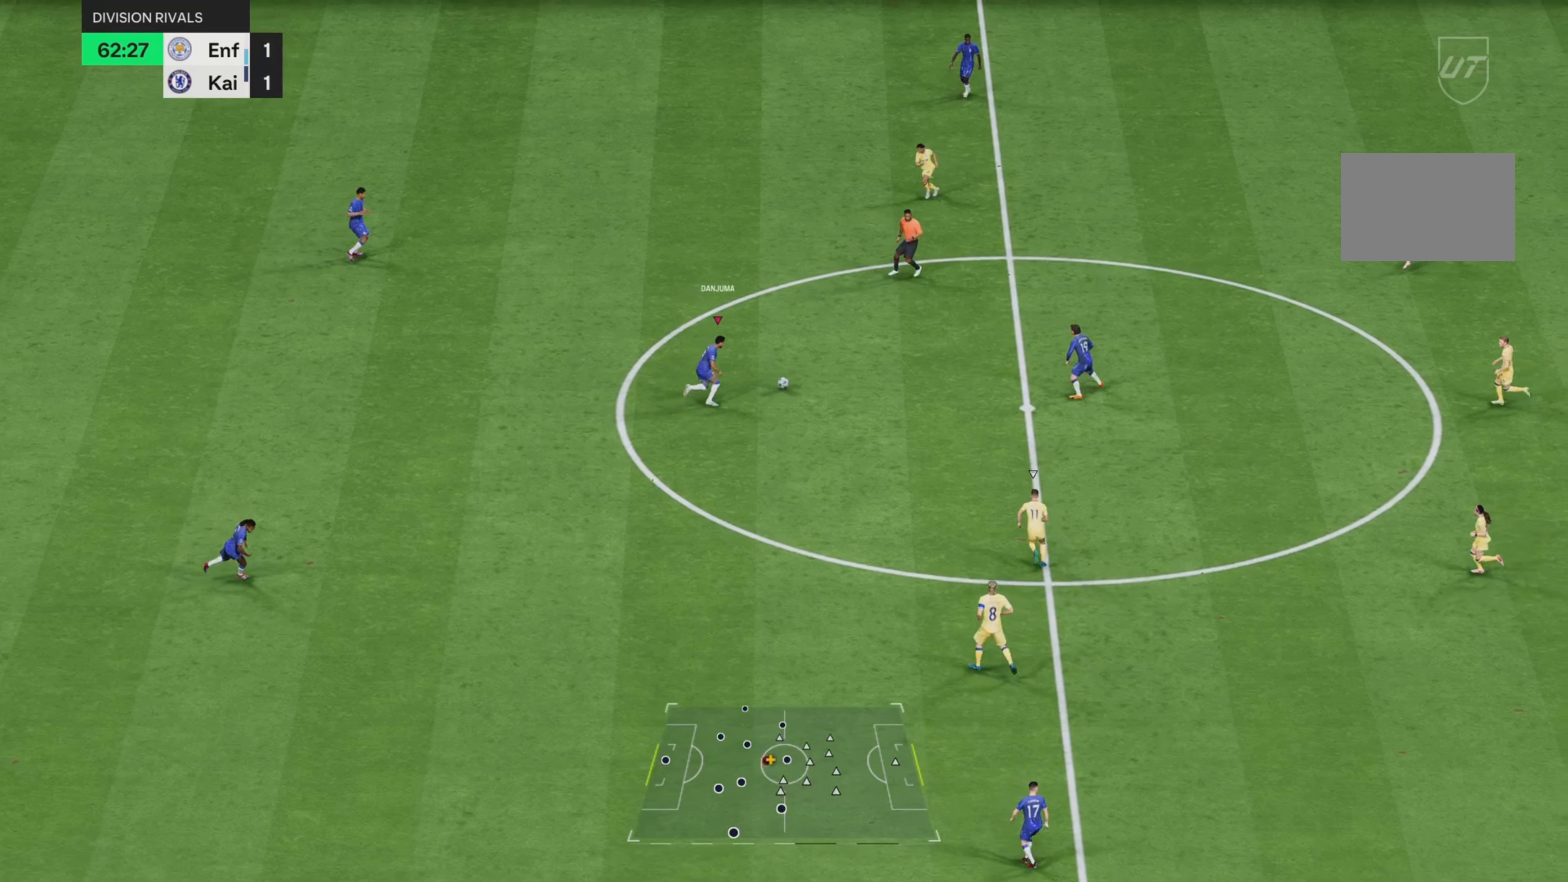
{"buttons": ["R2"], "left_stick": "up-right", "right_stick": "center", "events": [[217, "left_stick", "up-right"]]}
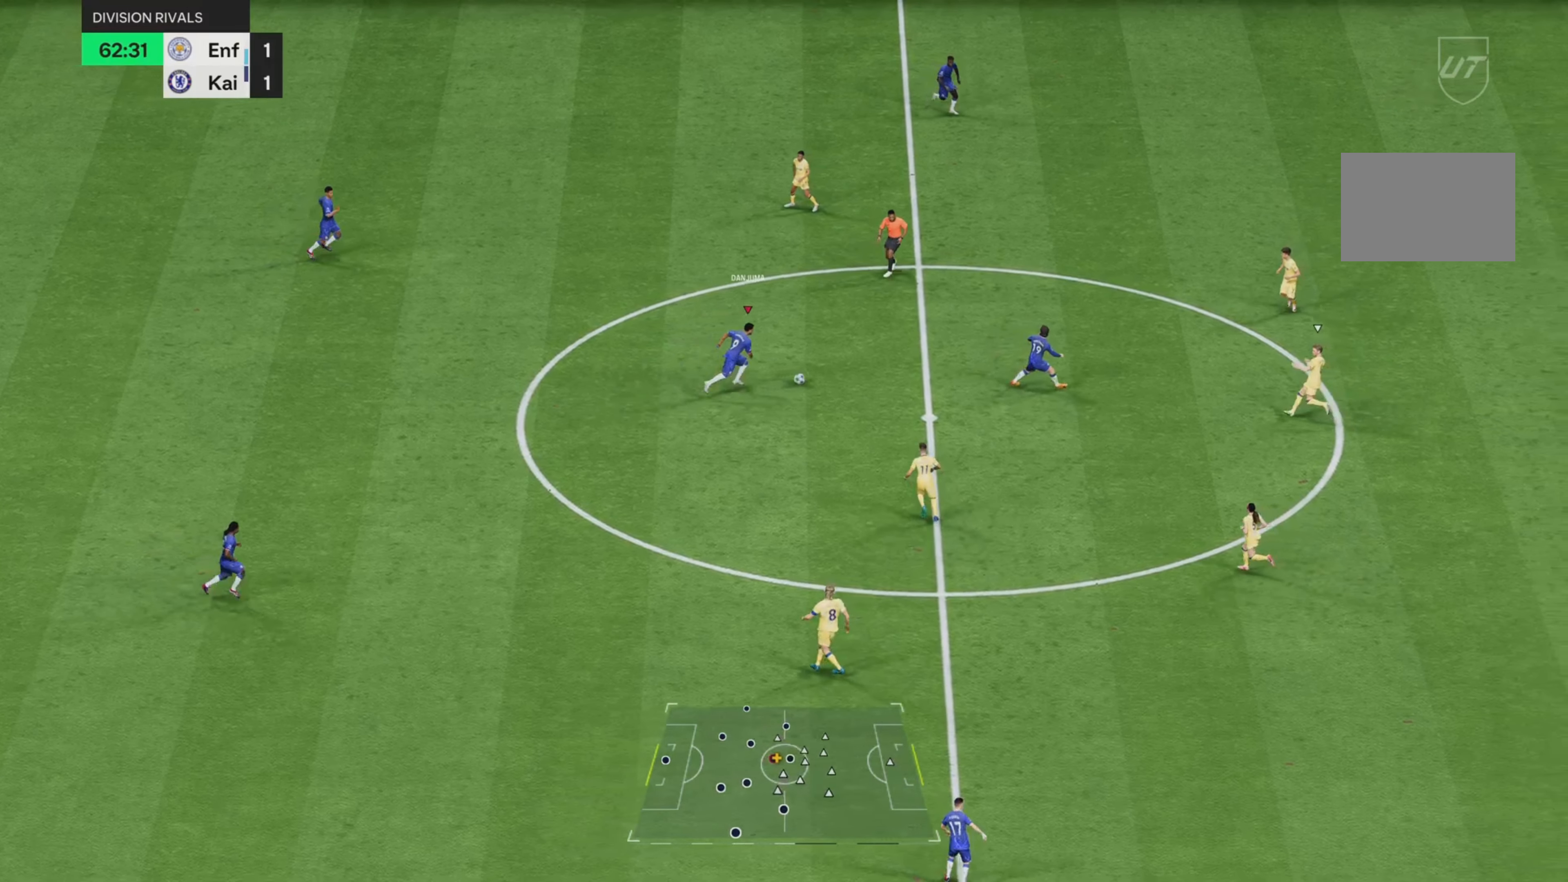
{"buttons": ["TRIANGLE"], "left_stick": "up-right", "right_stick": "center", "events": [[233, "R2", "up"], [500, "TRIANGLE", "down"]]}
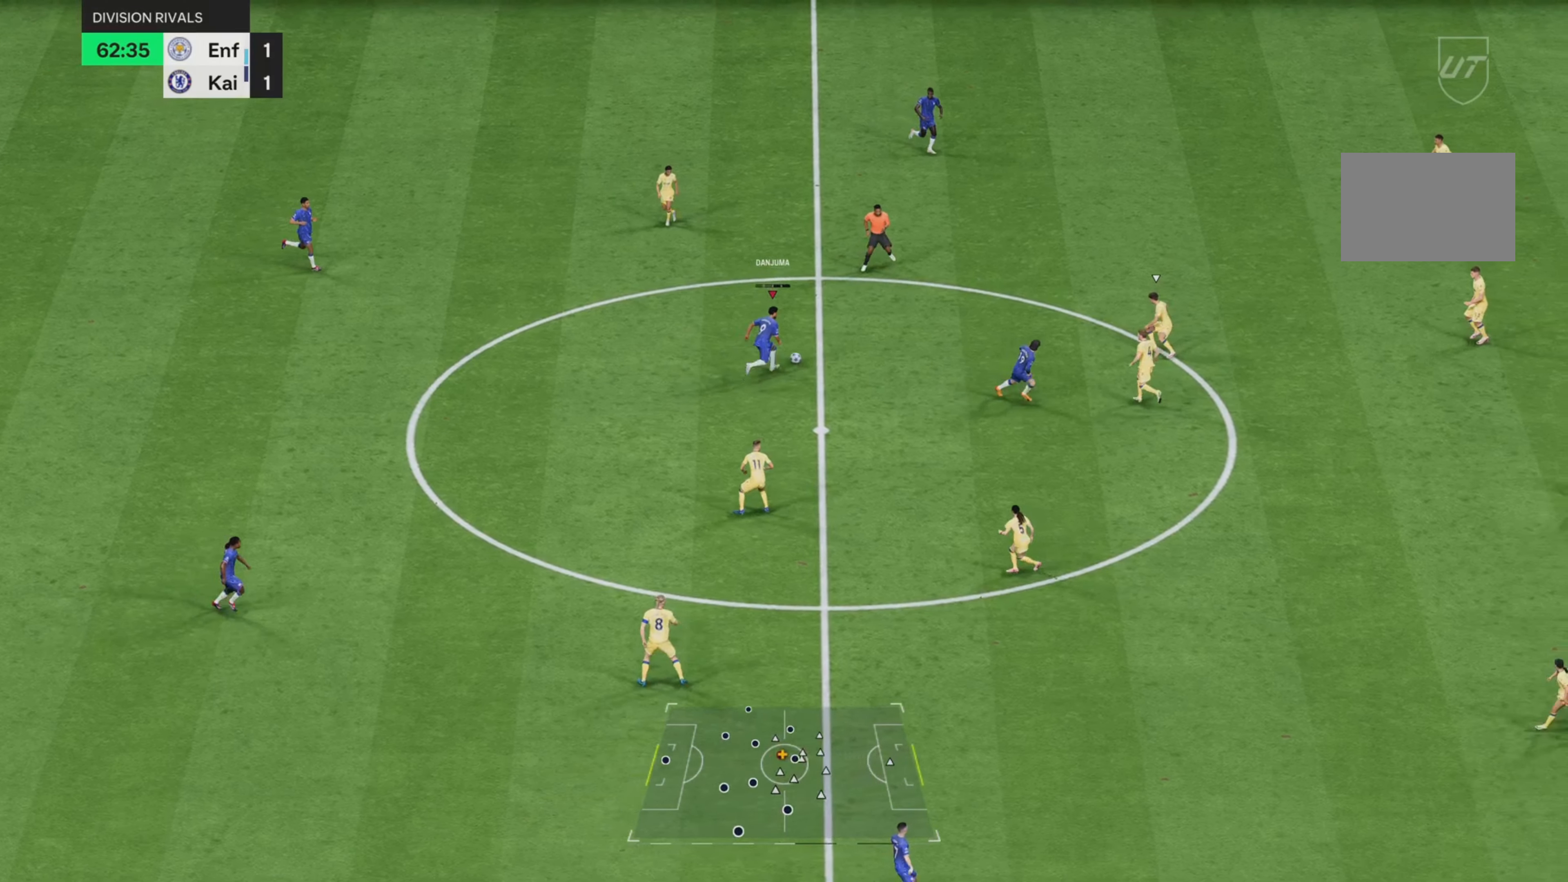
{"buttons": ["R2"], "left_stick": "up", "right_stick": "center", "events": [[150, "TRIANGLE", "up"], [250, "R2", "down"], [317, "left_stick", "up"]]}
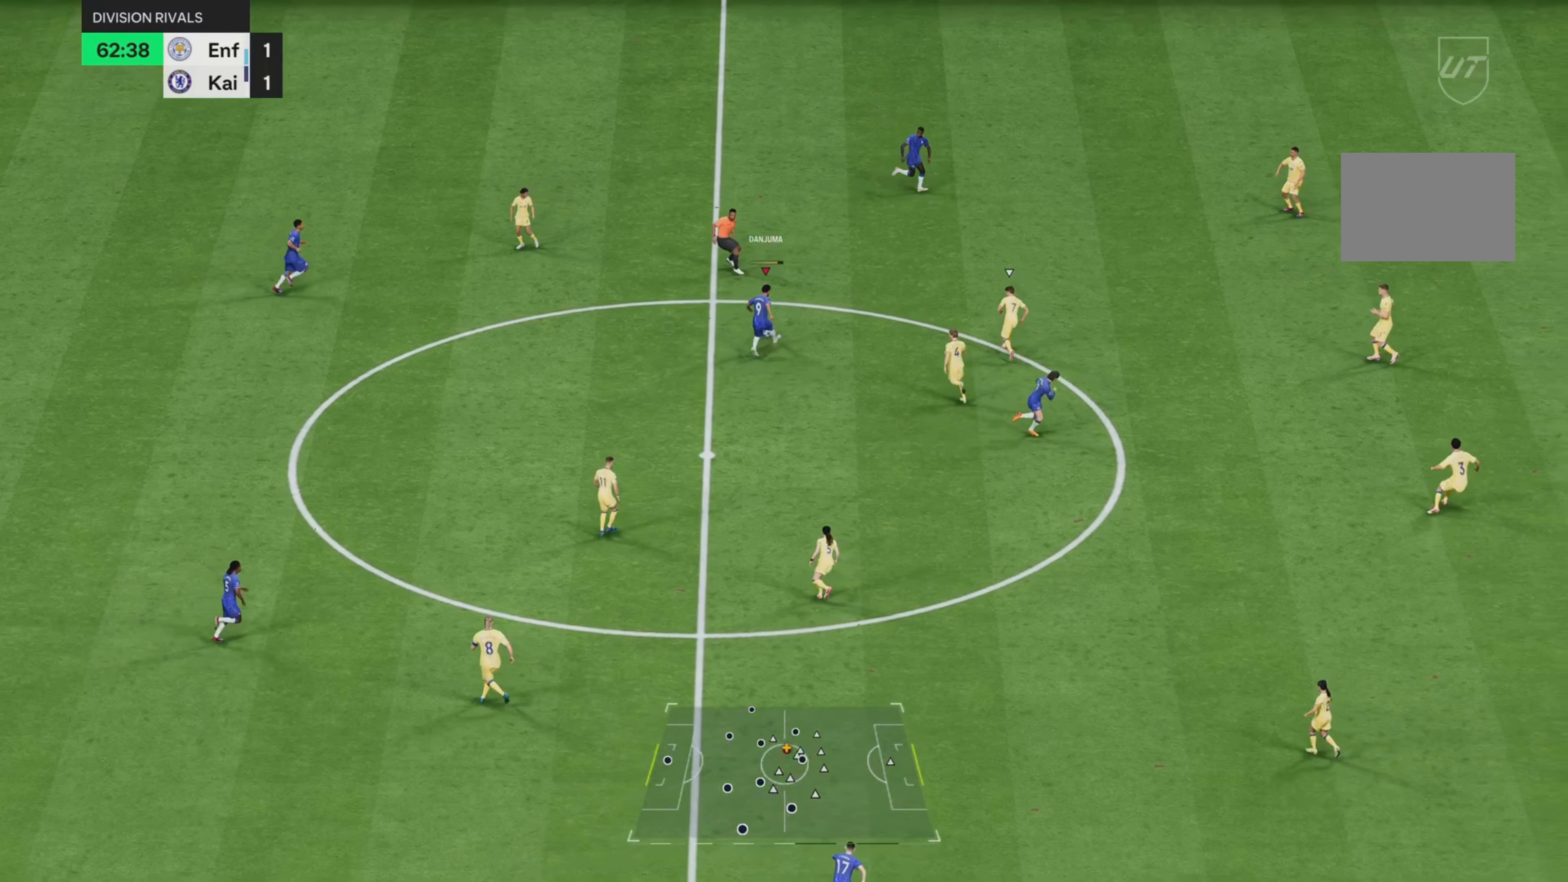
{"buttons": ["R2"], "left_stick": "center", "right_stick": "center", "events": [[250, "left_stick", "center"]]}
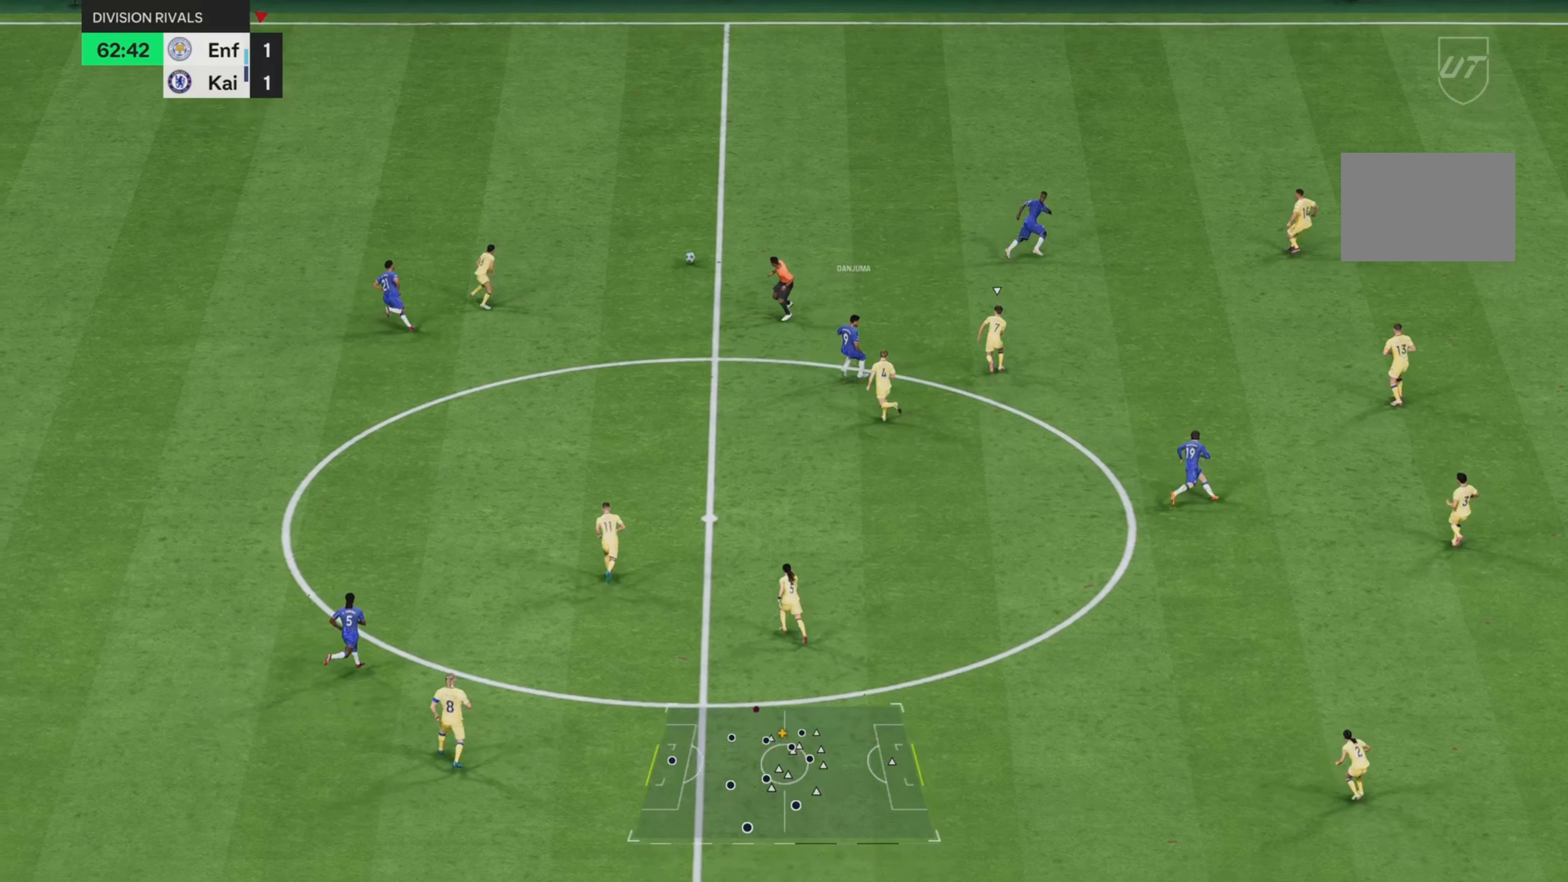
{"buttons": ["R2"], "left_stick": "right", "right_stick": "center", "events": [[50, "left_stick", "right"]]}
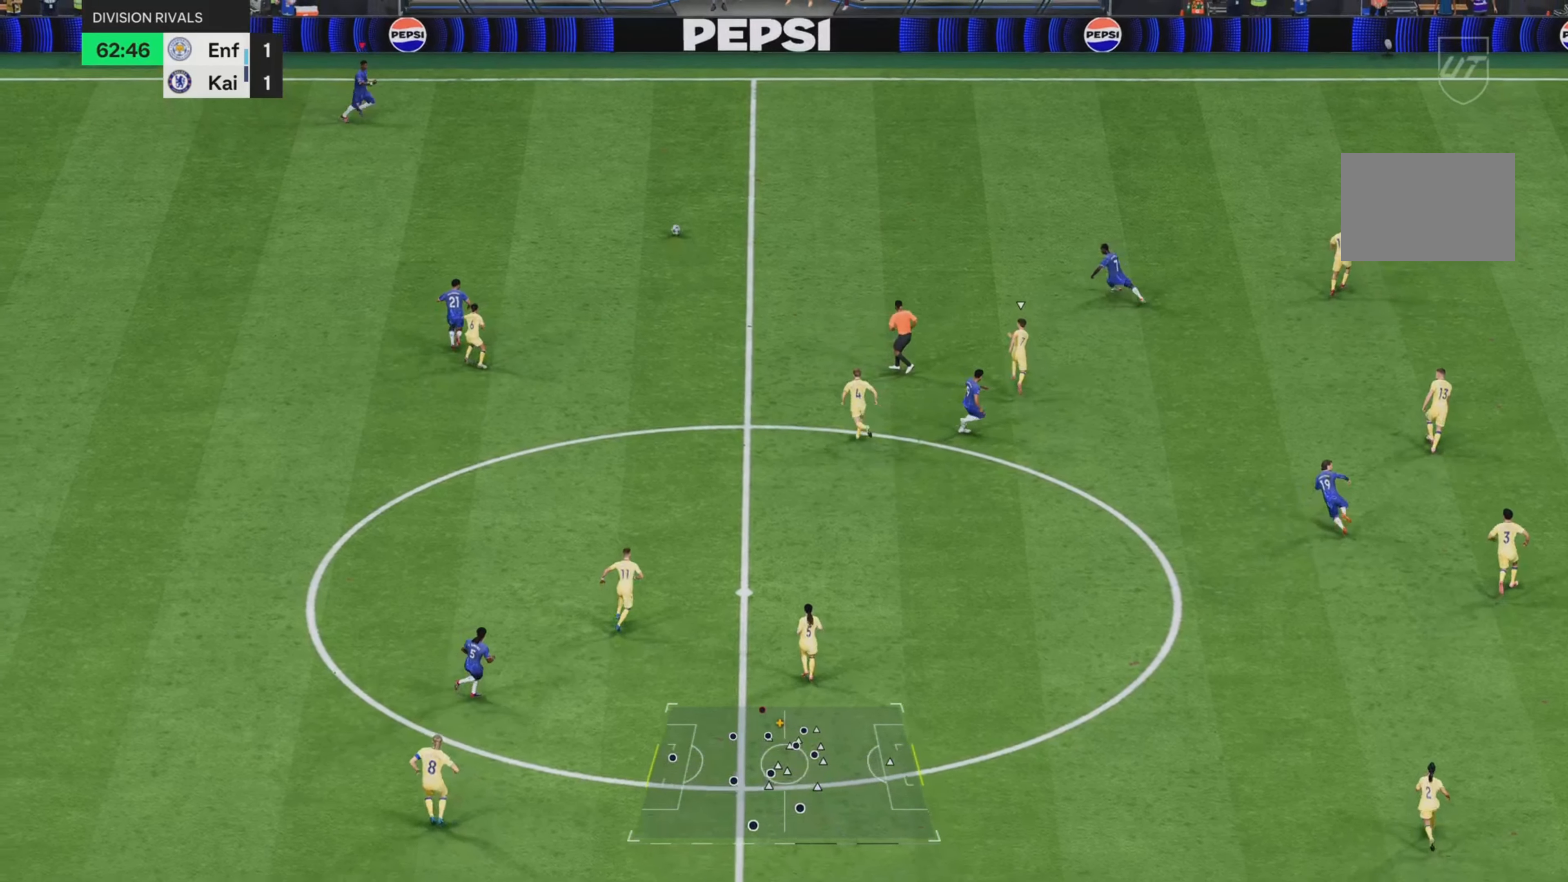
{"buttons": ["R2"], "left_stick": "right", "right_stick": "center", "events": []}
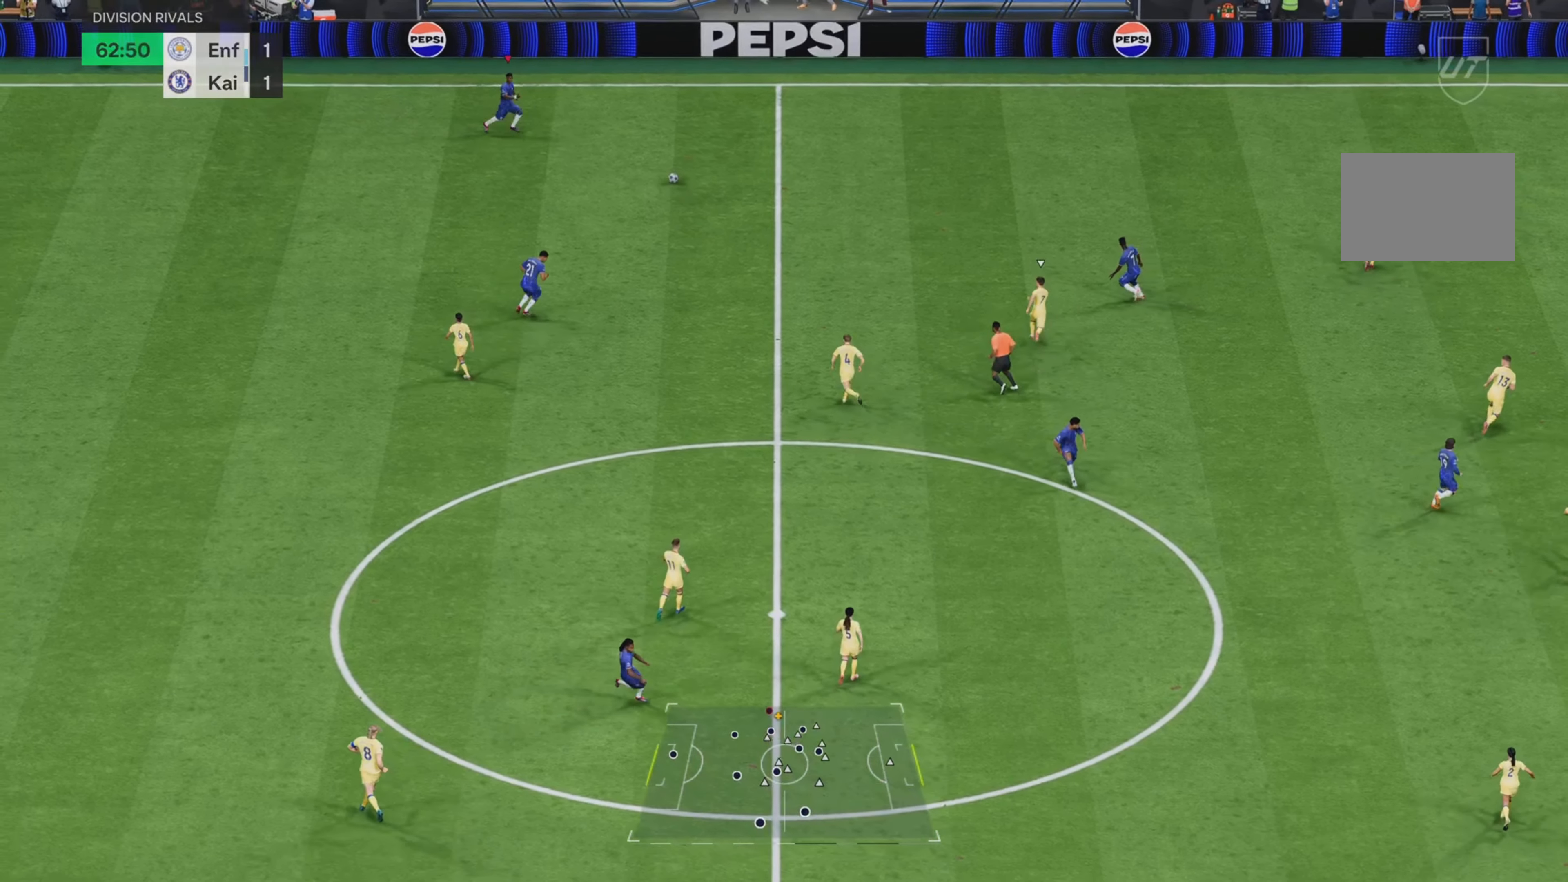
{"buttons": ["R2"], "left_stick": "right", "right_stick": "center", "events": []}
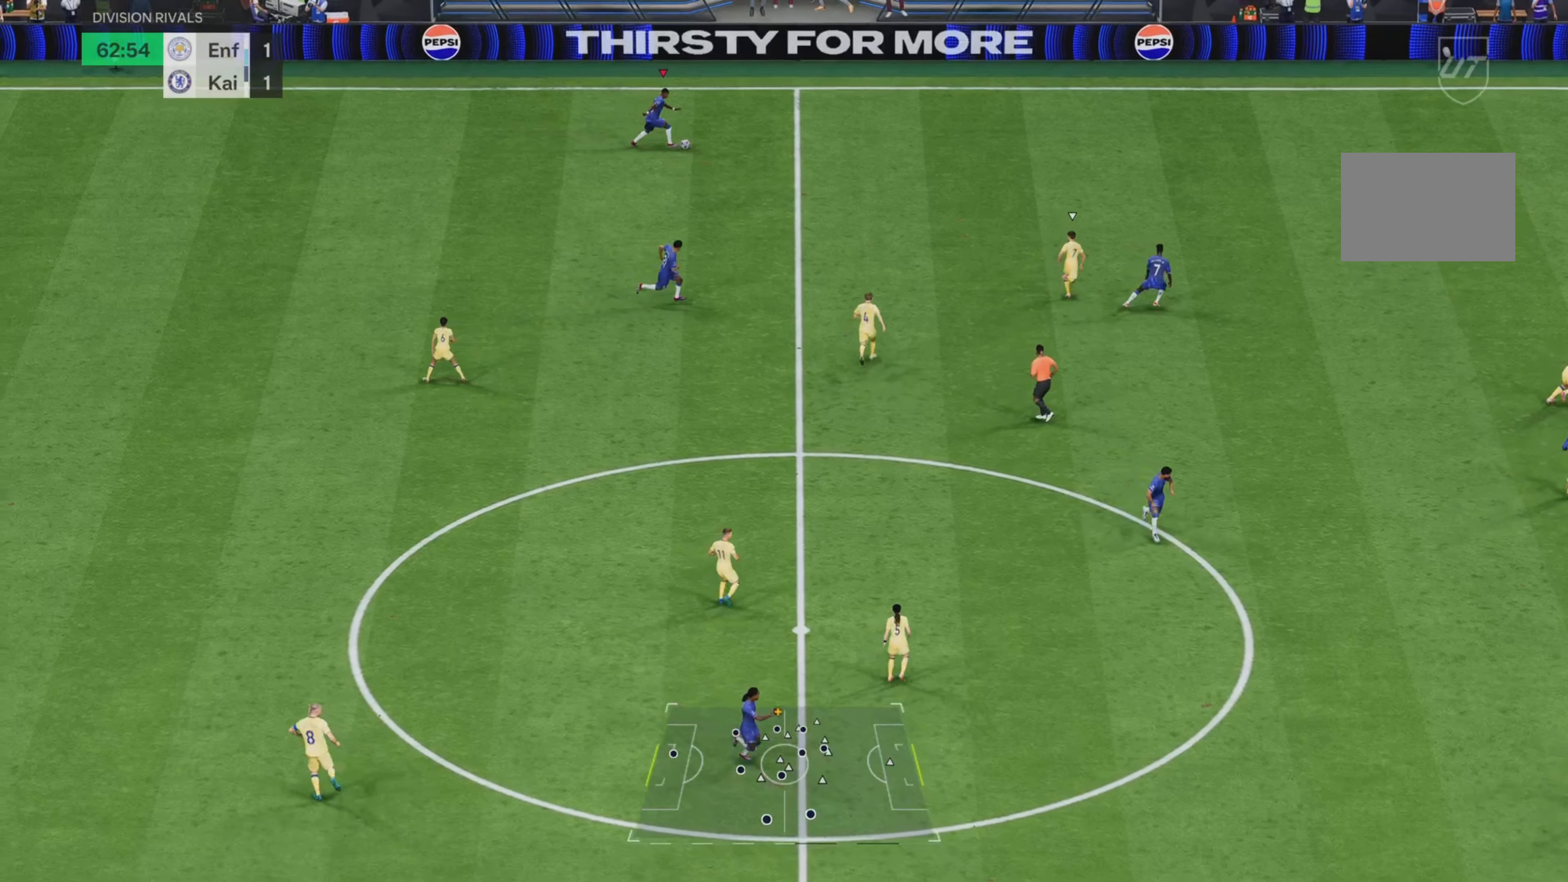
{"buttons": ["R2"], "left_stick": "right", "right_stick": "center", "events": []}
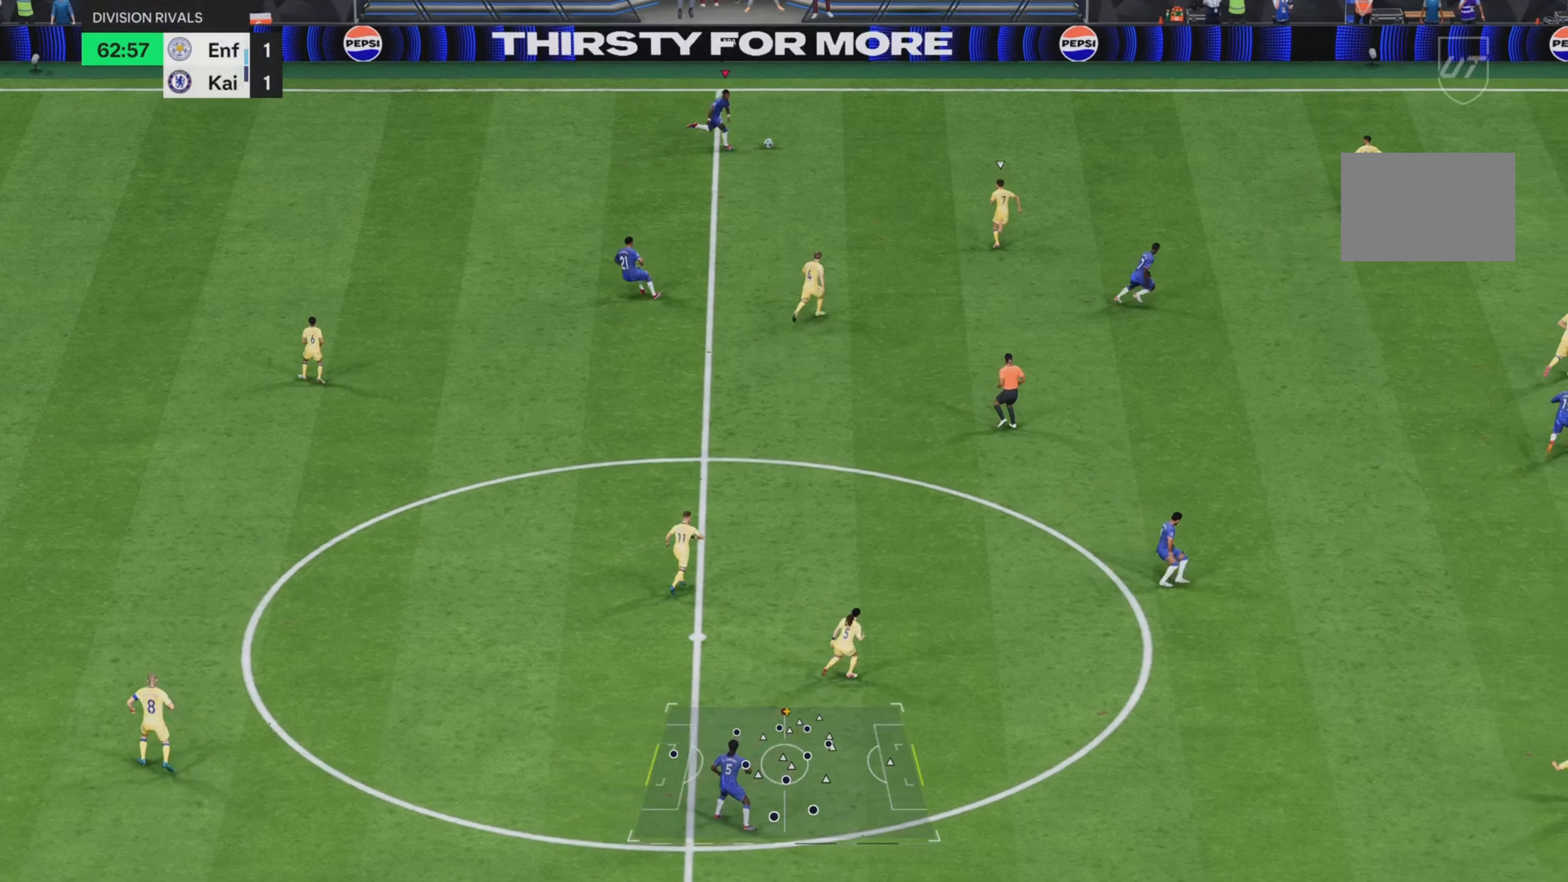
{"buttons": [], "left_stick": "down", "right_stick": "center", "events": [[100, "R2", "up"], [100, "right_stick", "down"], [133, "left_stick", "center"], [450, "right_stick", "center"], [467, "left_stick", "down"]]}
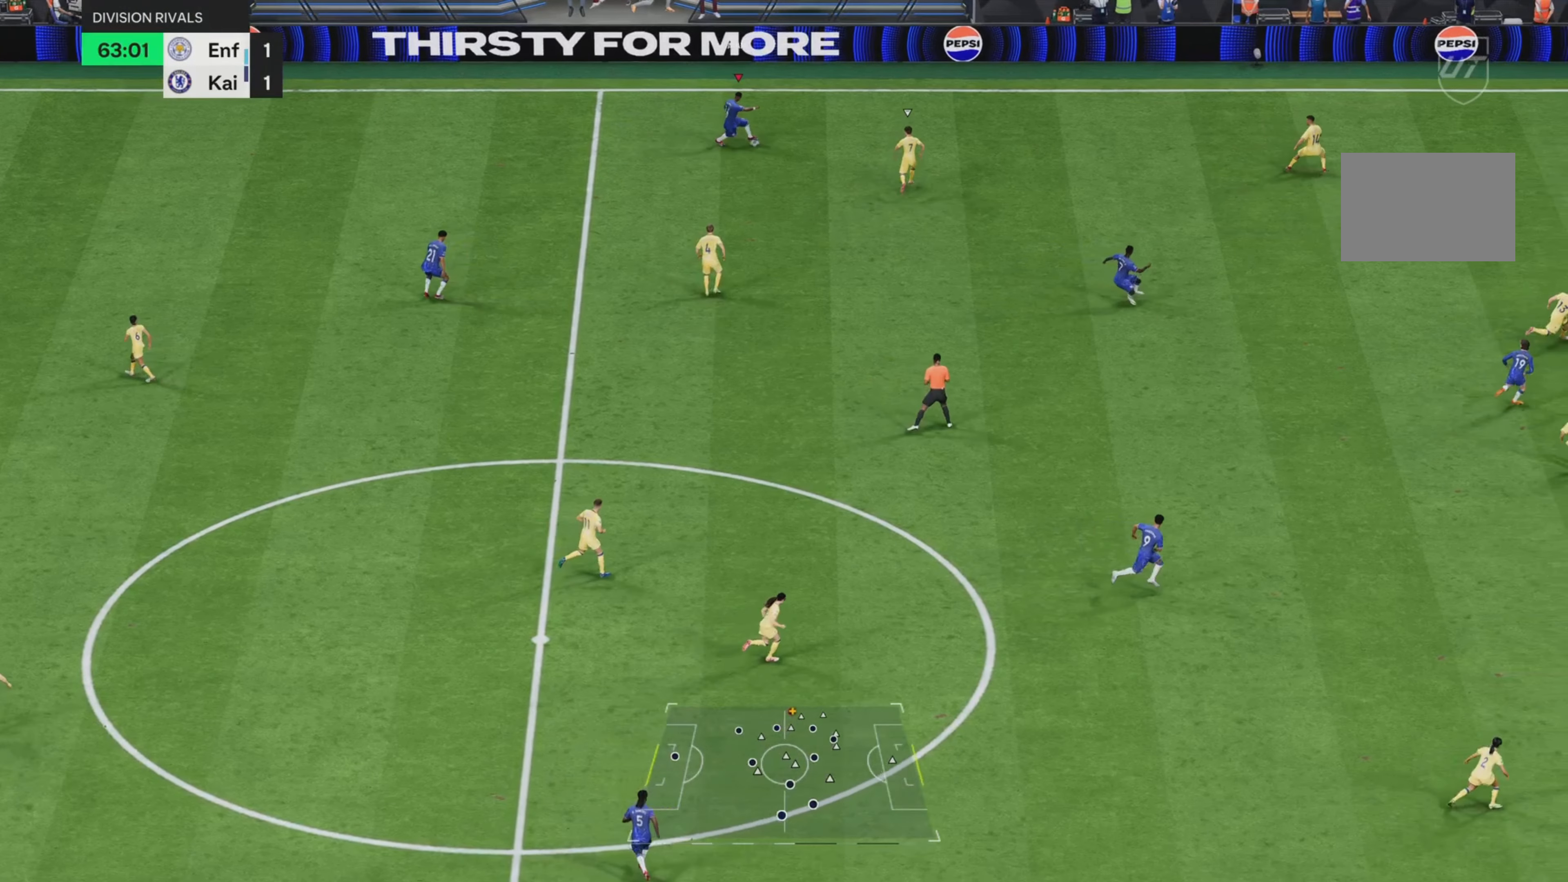
{"buttons": ["CROSS", "R1"], "left_stick": "down-right", "right_stick": "center", "events": [[434, "left_stick", "down-right"], [501, "CROSS", "down"], [501, "R1", "down"]]}
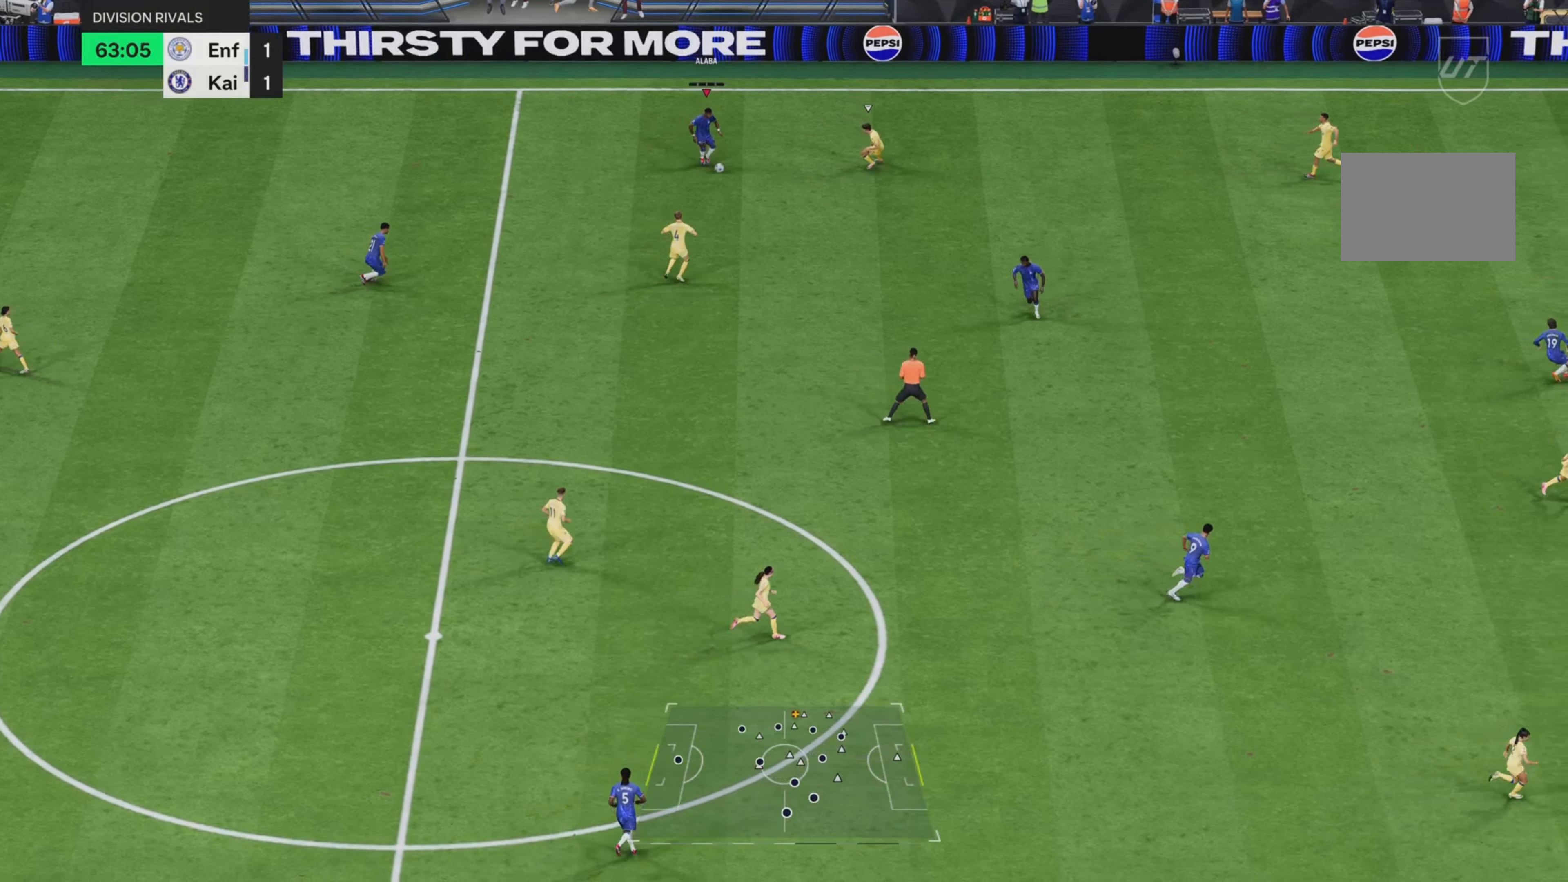
{"buttons": ["R2"], "left_stick": "down-right", "right_stick": "center", "events": [[100, "CROSS", "up"], [133, "R1", "up"], [250, "R2", "down"]]}
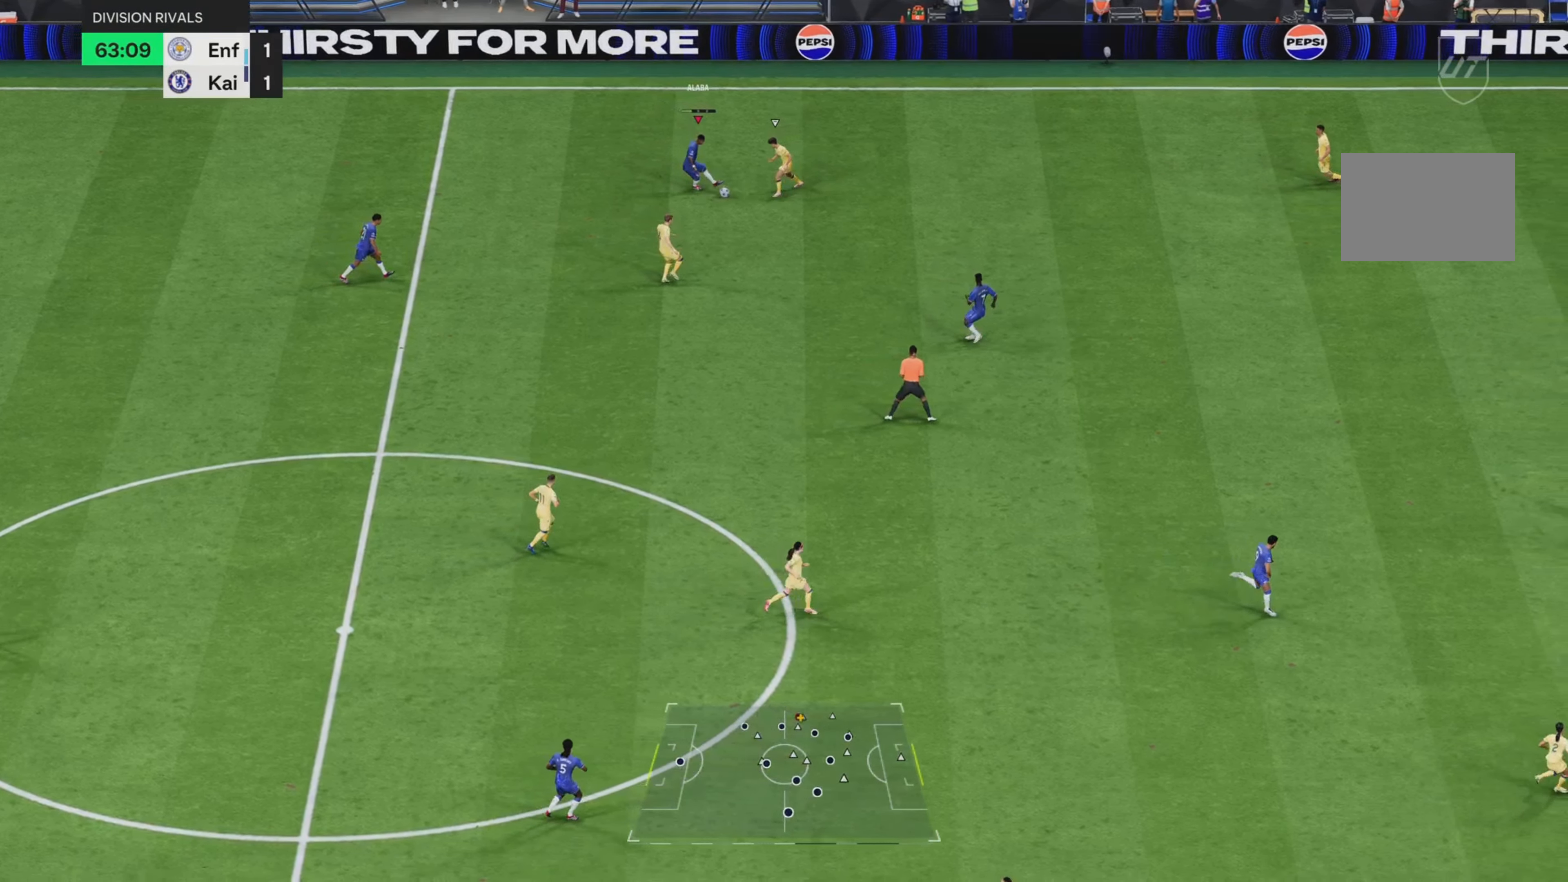
{"buttons": ["R2"], "left_stick": "down-right", "right_stick": "center", "events": []}
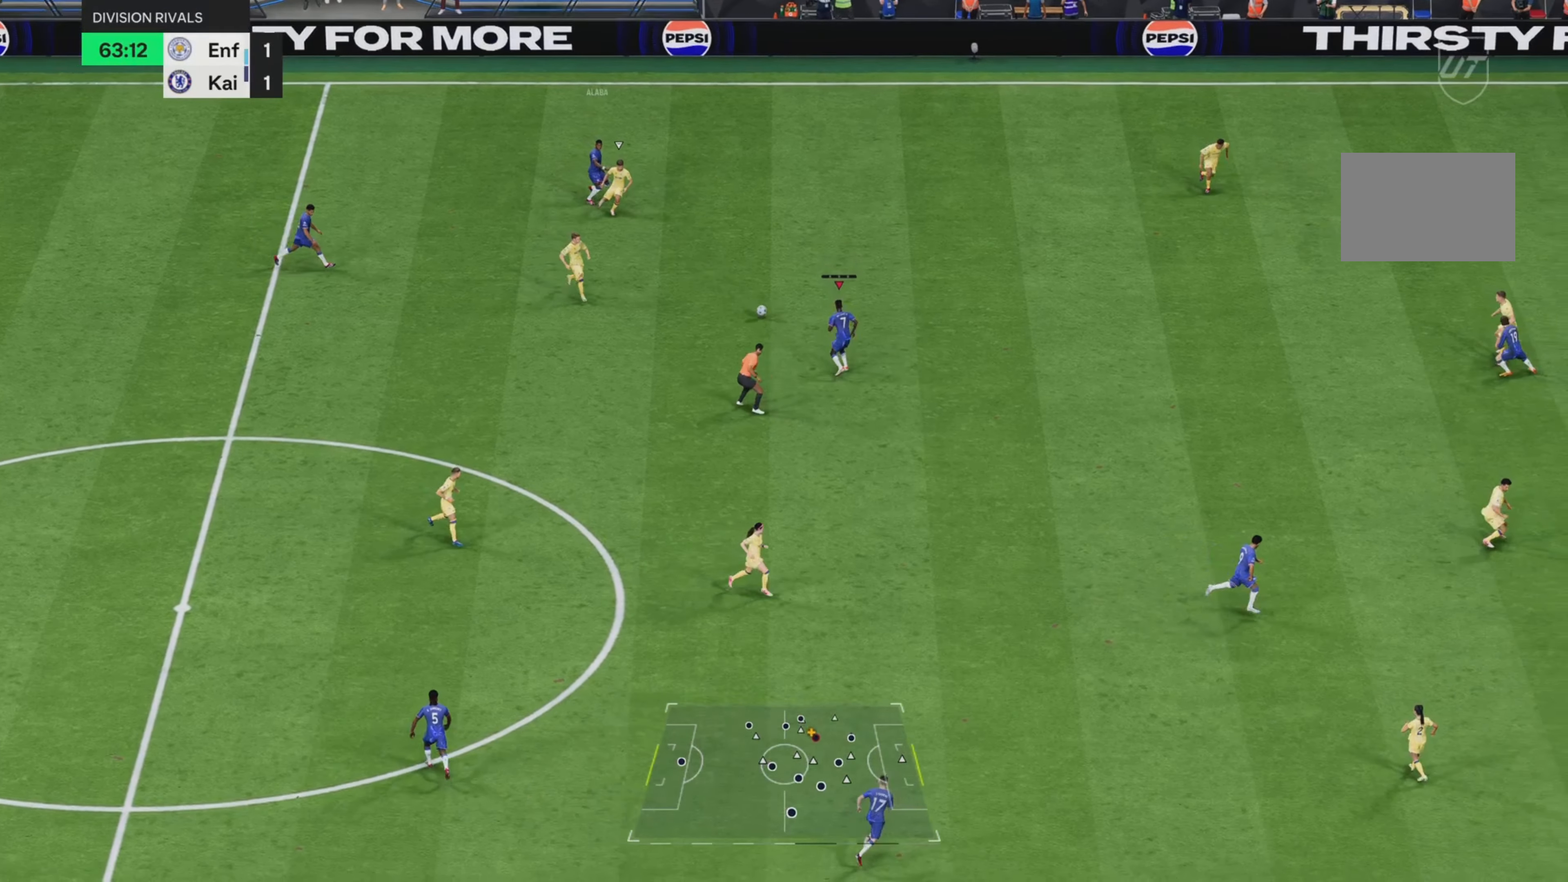
{"buttons": ["R2"], "left_stick": "down-right", "right_stick": "center", "events": []}